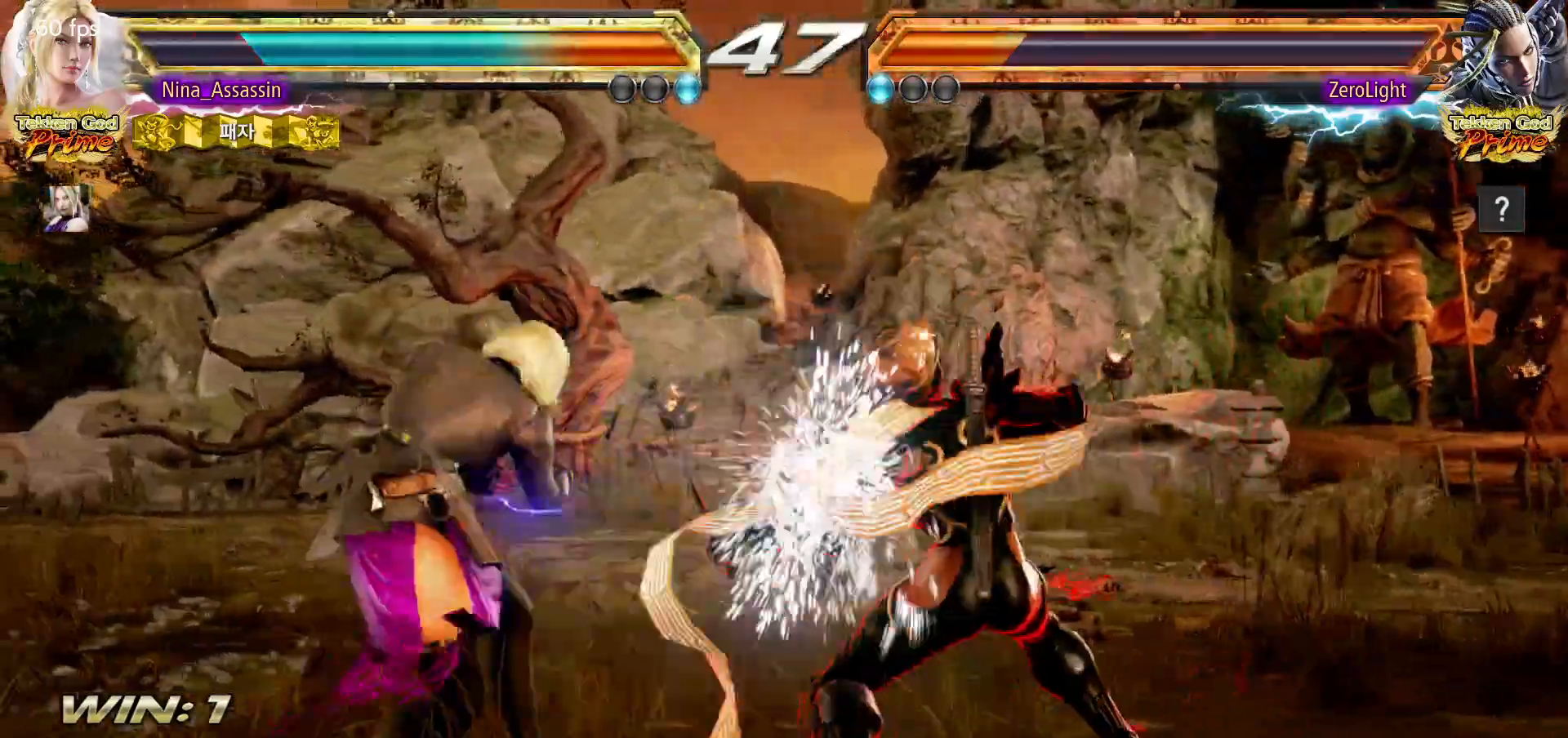
Gameplay with a controller (arcade stick); each line is a JSON object with the inputs held at the frame after it (dt_ms = milliseconds from this image to that frame). "events" lists button and stick changes between this image and that frame as [ms after this image, input, new state], when the widget could be followed in between. Not read: L3 R3.
{"dt_ms": 500, "buttons": [], "left_stick": "center", "events": [[17, "left_stick", "center"], [133, "left_stick", "down-right"], [167, "SQUARE", "down"], [250, "SQUARE", "up"], [267, "left_stick", "center"], [300, "TRIANGLE", "down"], [367, "TRIANGLE", "up"]]}
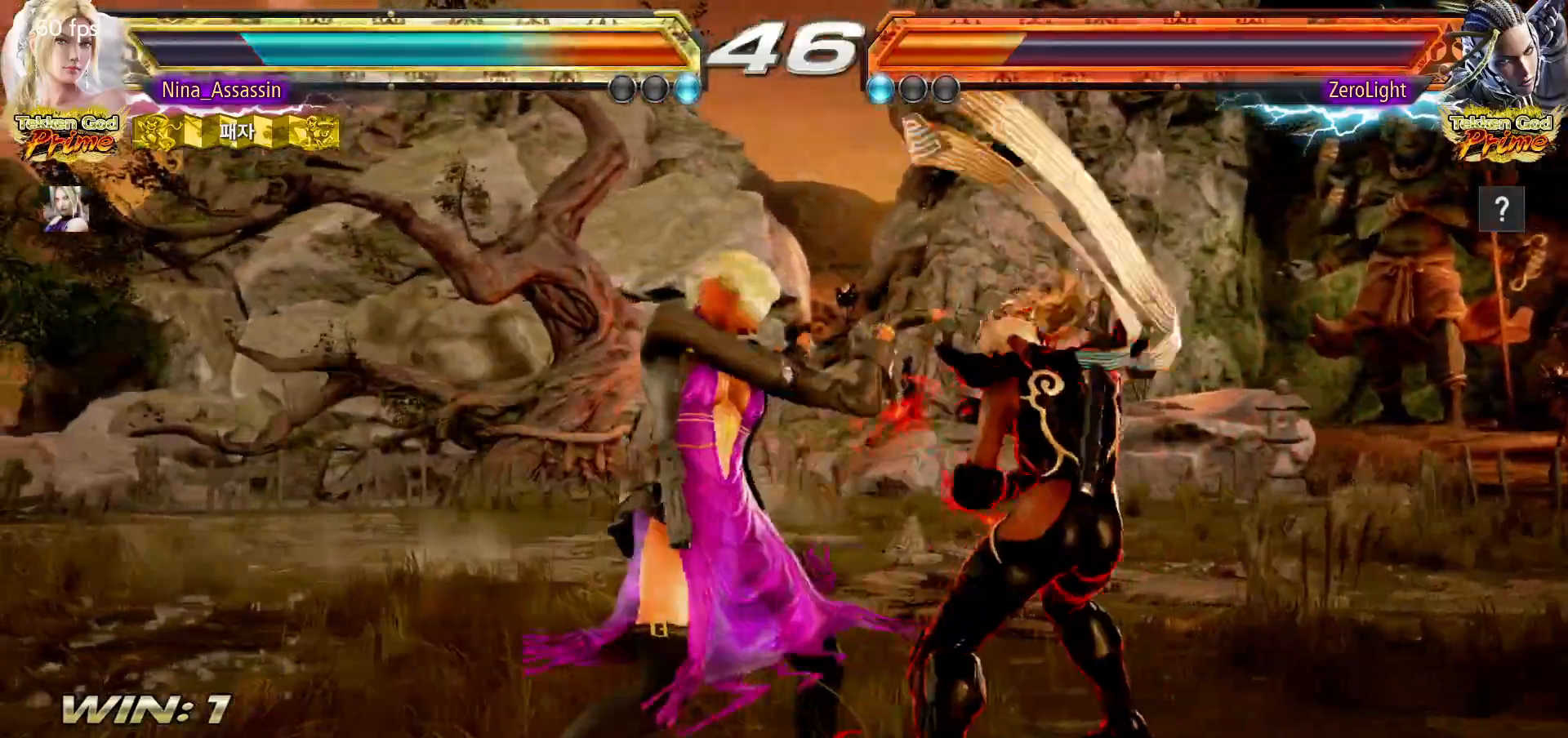
{"dt_ms": 500, "buttons": [], "left_stick": "center", "events": [[333, "SQUARE", "down"], [383, "SQUARE", "up"]]}
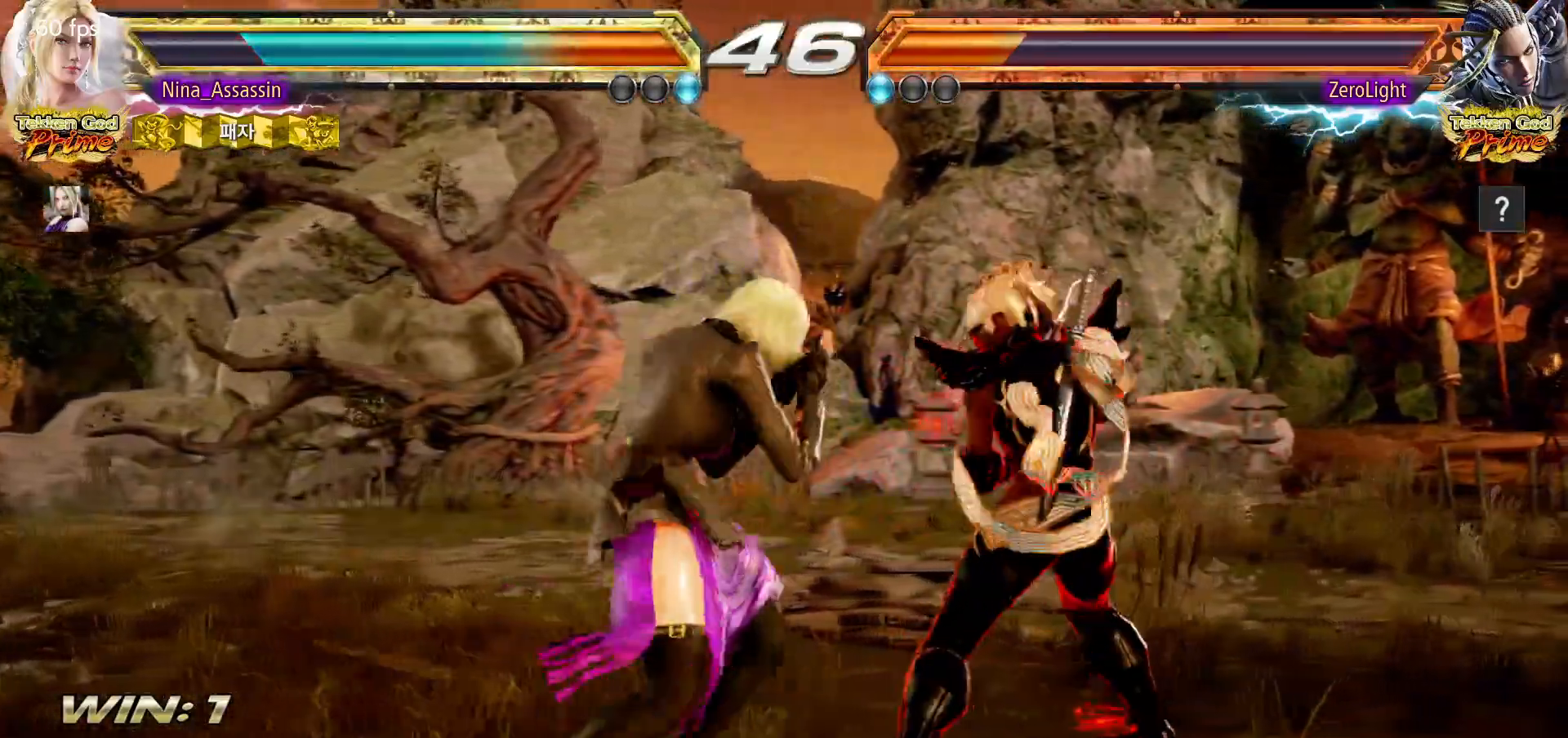
{"dt_ms": 500, "buttons": [], "left_stick": "left", "events": [[317, "left_stick", "left"], [367, "left_stick", "center"], [467, "left_stick", "left"]]}
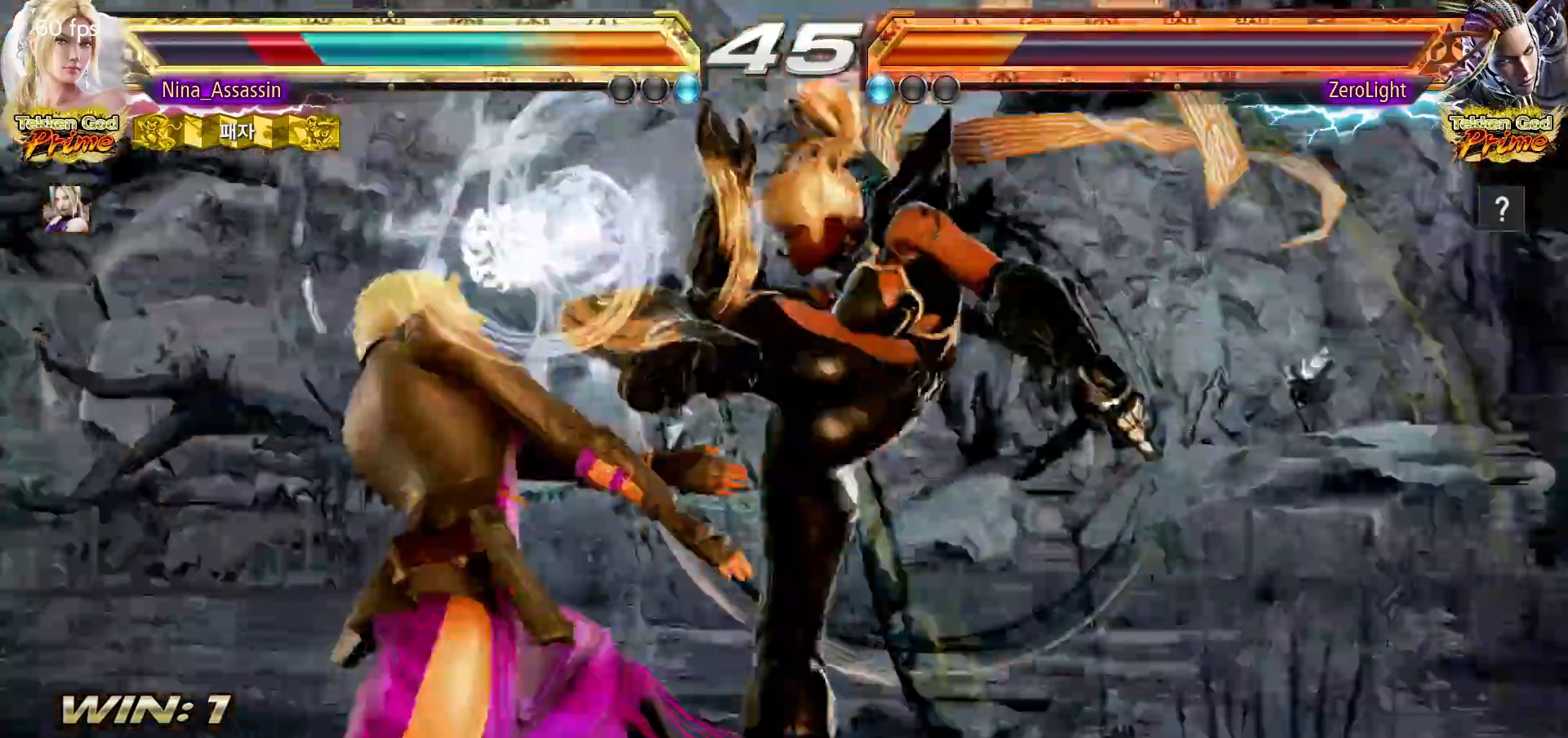
{"dt_ms": 500, "buttons": [], "left_stick": "center"}
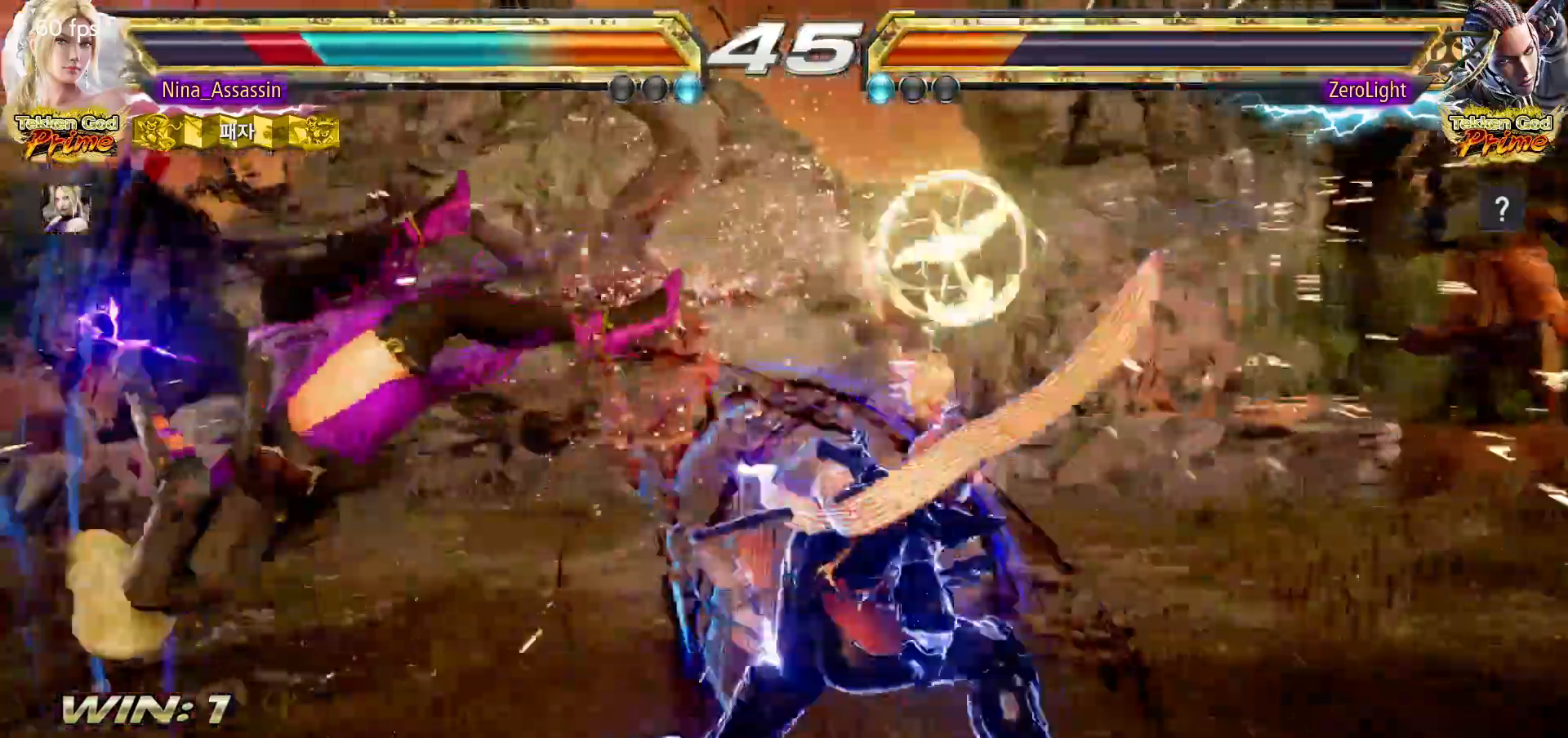
{"dt_ms": 500, "buttons": [], "left_stick": "center", "events": [[17, "SQUARE", "down"], [67, "SQUARE", "up"], [100, "TRIANGLE", "down"], [150, "TRIANGLE", "up"], [200, "SQUARE", "down"], [250, "SQUARE", "up"], [283, "TRIANGLE", "down"], [317, "TRIANGLE", "up"], [367, "SQUARE", "down"], [417, "SQUARE", "up"], [467, "TRIANGLE", "down"], [500, "TRIANGLE", "up"]]}
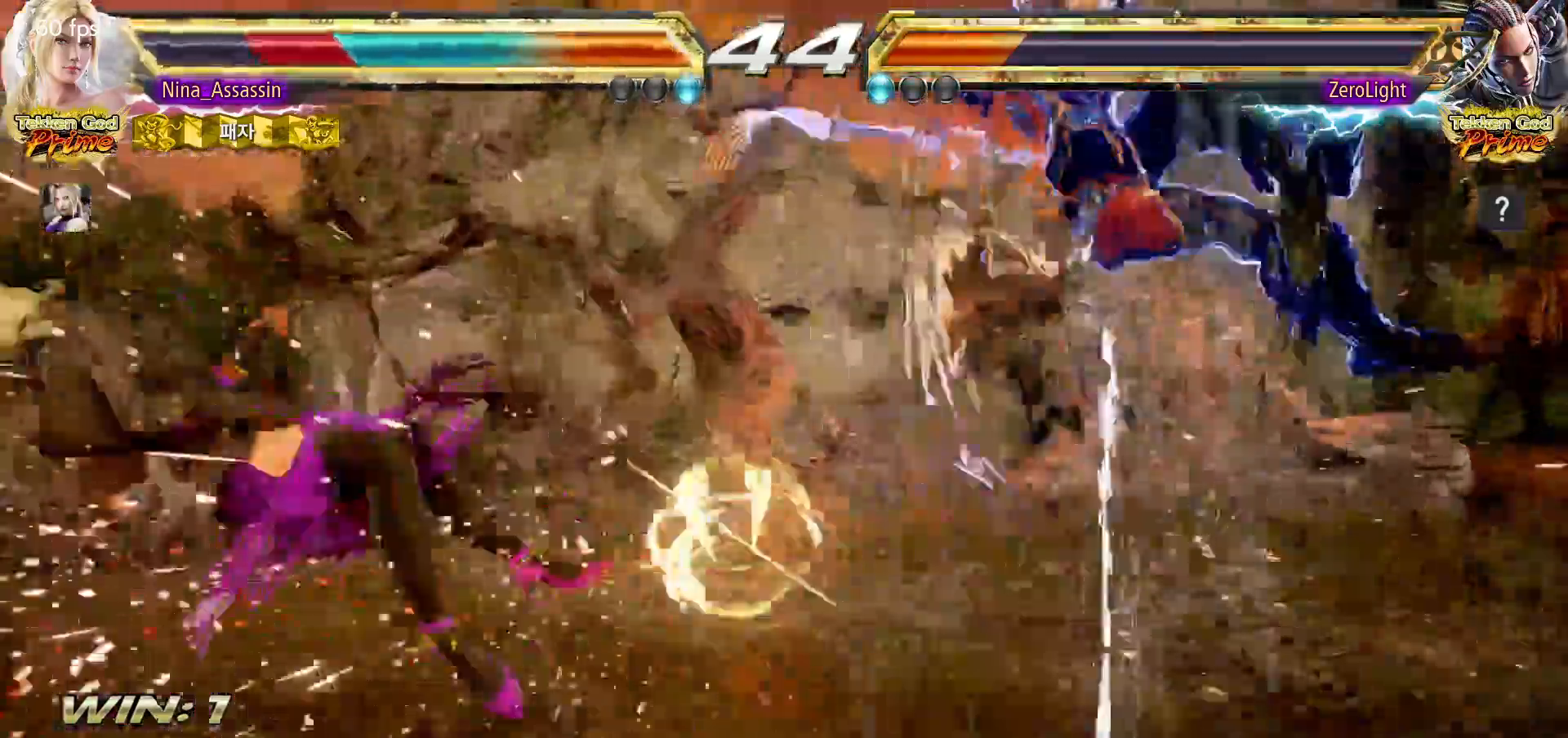
{"dt_ms": 500, "buttons": [], "left_stick": "center"}
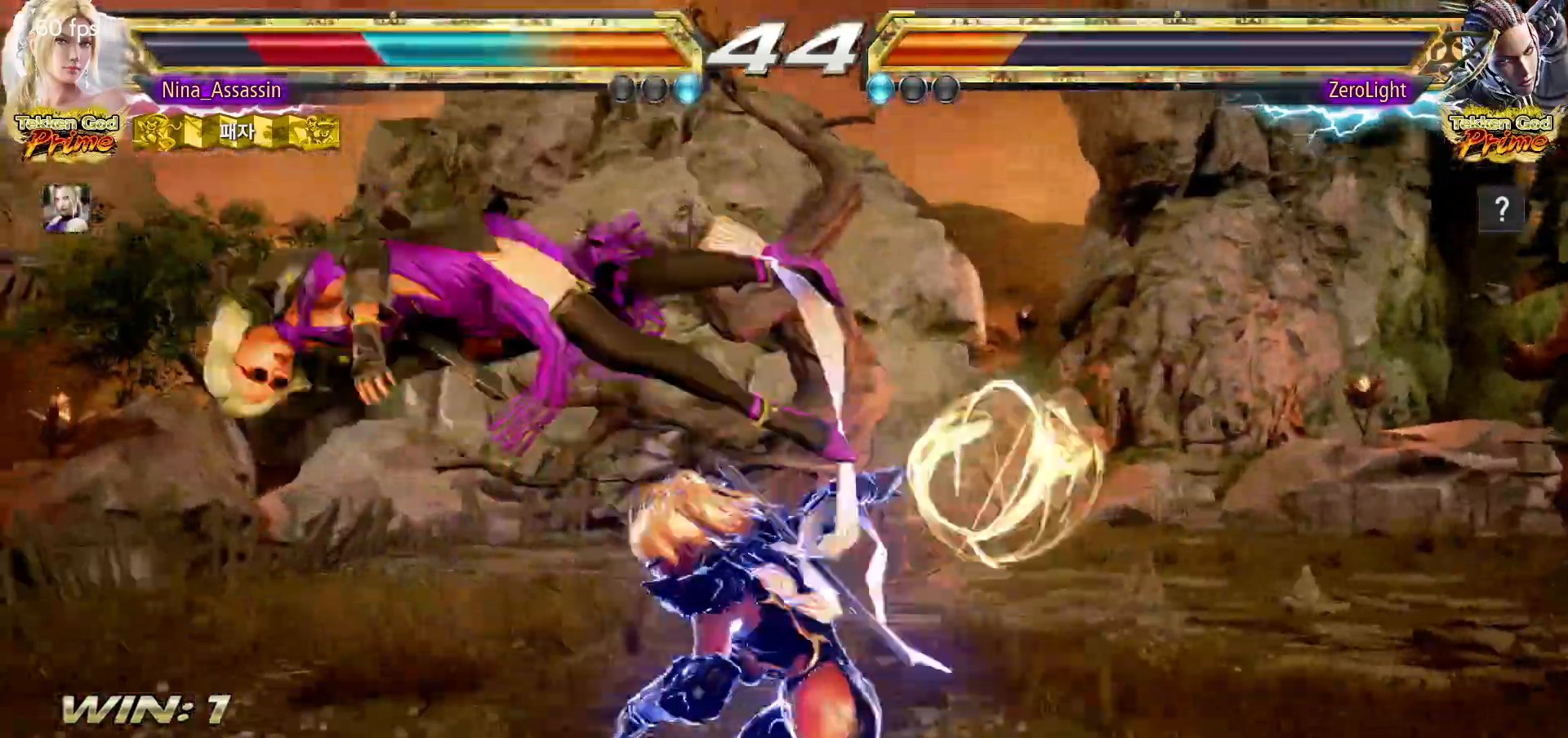
{"dt_ms": 500, "buttons": ["SQUARE"], "left_stick": "center", "events": [[17, "TRIANGLE", "down"], [67, "TRIANGLE", "up"], [100, "SQUARE", "down"], [150, "SQUARE", "up"], [183, "TRIANGLE", "down"], [233, "TRIANGLE", "up"], [283, "SQUARE", "down"], [333, "SQUARE", "up"], [367, "TRIANGLE", "down"], [433, "TRIANGLE", "up"], [483, "SQUARE", "down"]]}
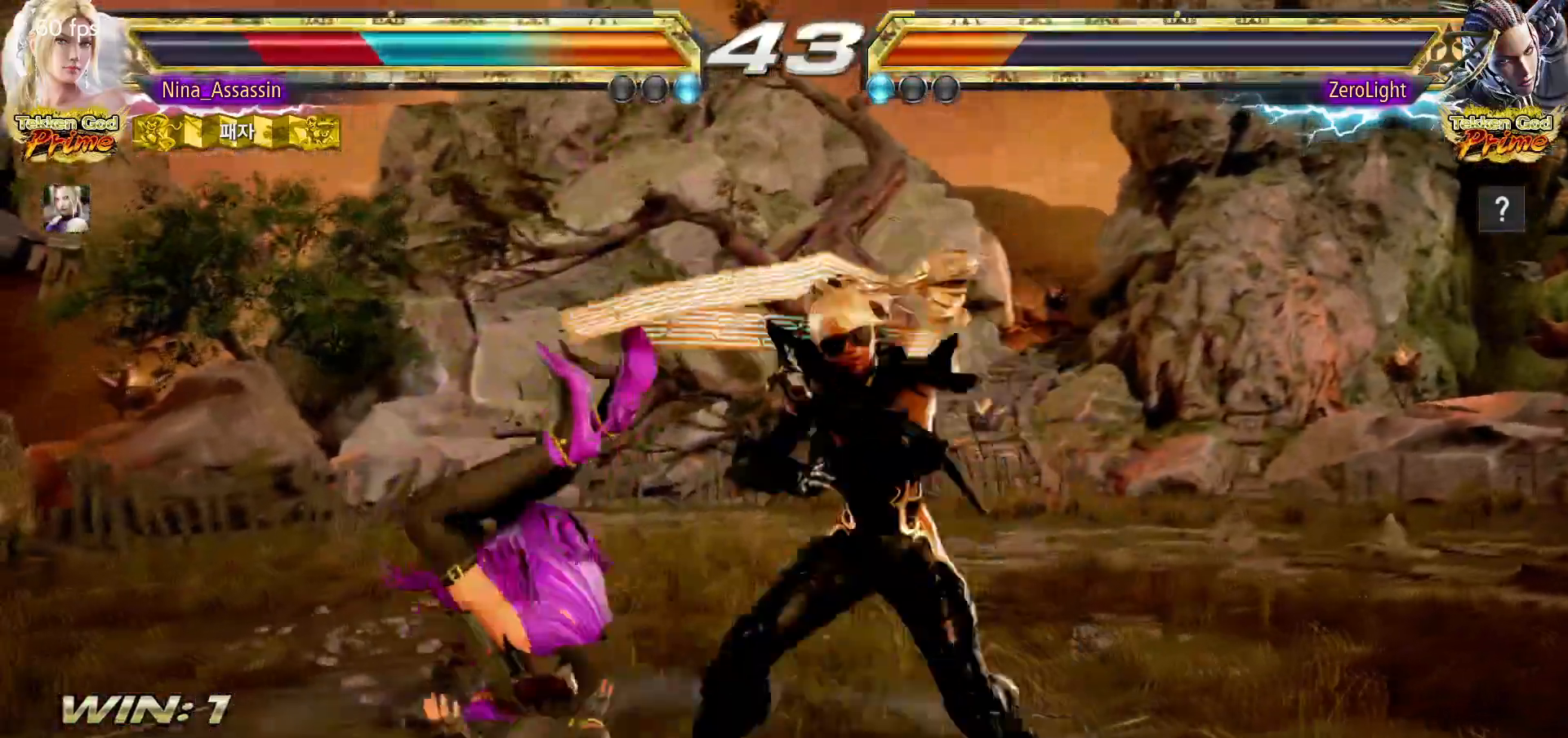
{"dt_ms": 500, "buttons": ["TRIANGLE"], "left_stick": "center", "events": [[17, "SQUARE", "up"], [83, "TRIANGLE", "down"], [133, "TRIANGLE", "up"], [167, "SQUARE", "down"], [233, "SQUARE", "up"], [283, "TRIANGLE", "down"], [333, "TRIANGLE", "up"], [367, "SQUARE", "down"], [417, "SQUARE", "up"], [467, "TRIANGLE", "down"]]}
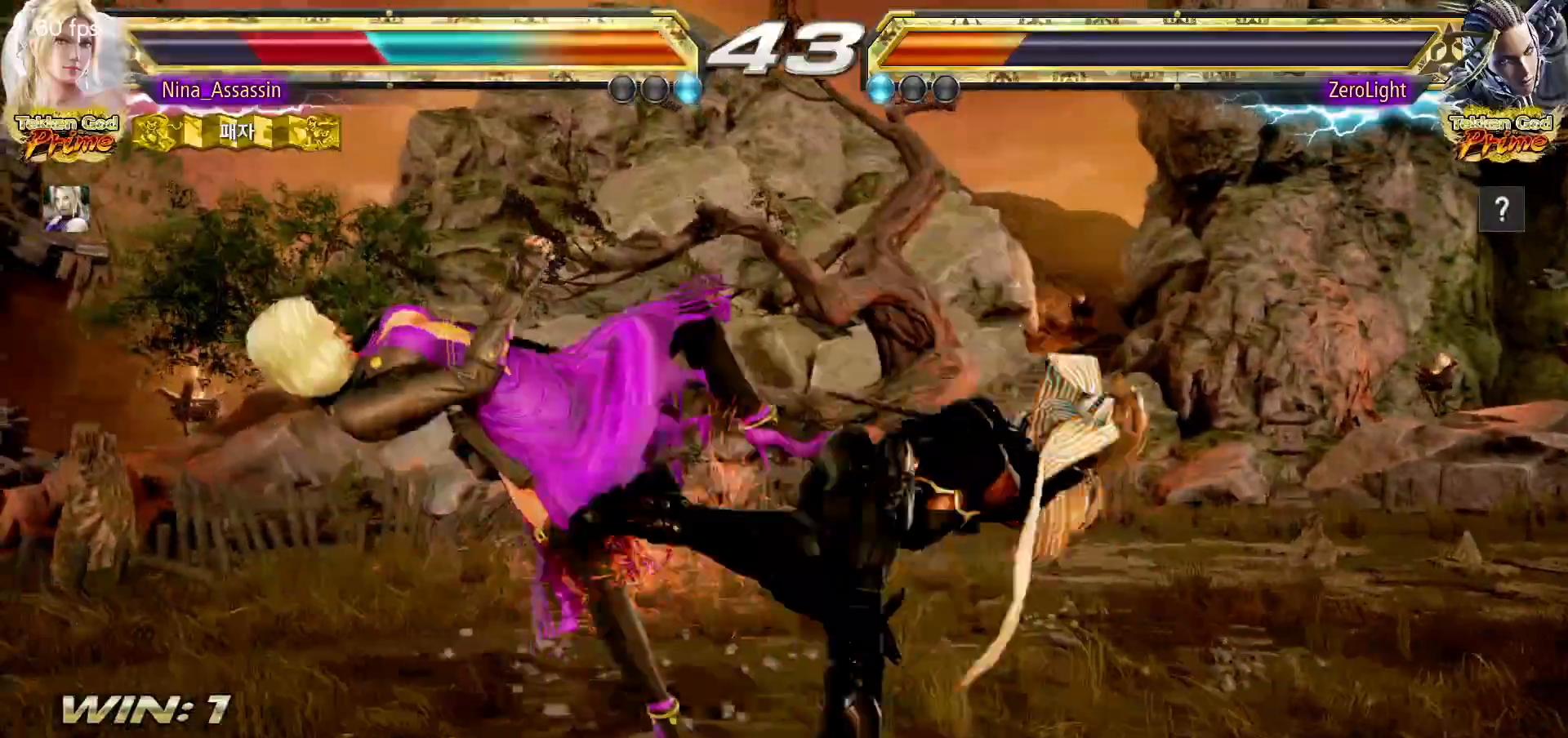
{"dt_ms": 500, "buttons": ["SQUARE"], "left_stick": "center", "events": [[33, "TRIANGLE", "up"], [67, "SQUARE", "down"], [117, "SQUARE", "up"], [167, "TRIANGLE", "down"], [233, "TRIANGLE", "up"], [267, "SQUARE", "down"], [317, "SQUARE", "up"], [367, "TRIANGLE", "down"], [417, "TRIANGLE", "up"], [467, "SQUARE", "down"]]}
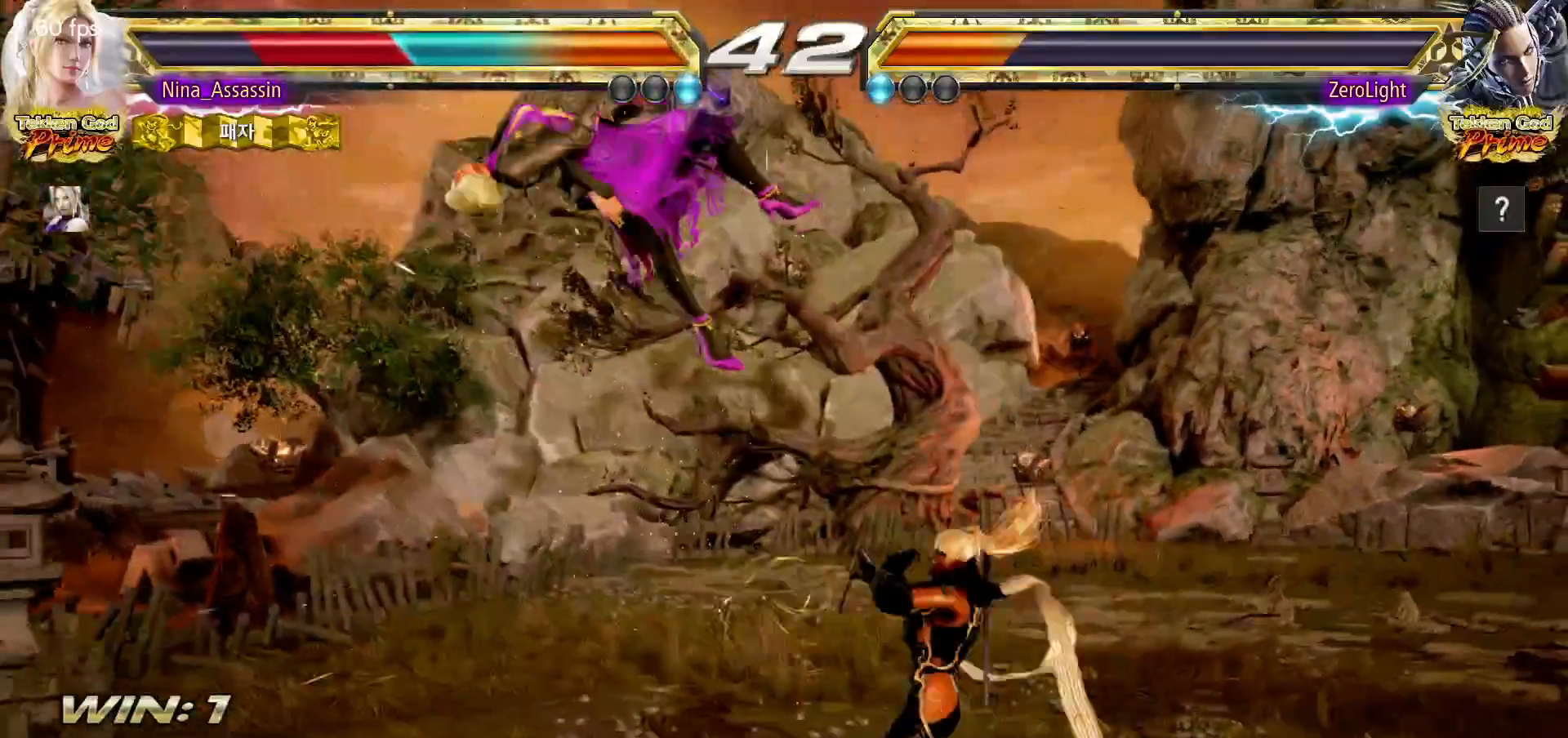
{"dt_ms": 500, "buttons": [], "left_stick": "center", "events": [[17, "SQUARE", "up"], [50, "TRIANGLE", "down"], [100, "TRIANGLE", "up"], [150, "SQUARE", "down"], [200, "SQUARE", "up"], [250, "TRIANGLE", "down"], [300, "TRIANGLE", "up"], [350, "SQUARE", "down"], [400, "SQUARE", "up"], [450, "TRIANGLE", "down"], [500, "TRIANGLE", "up"]]}
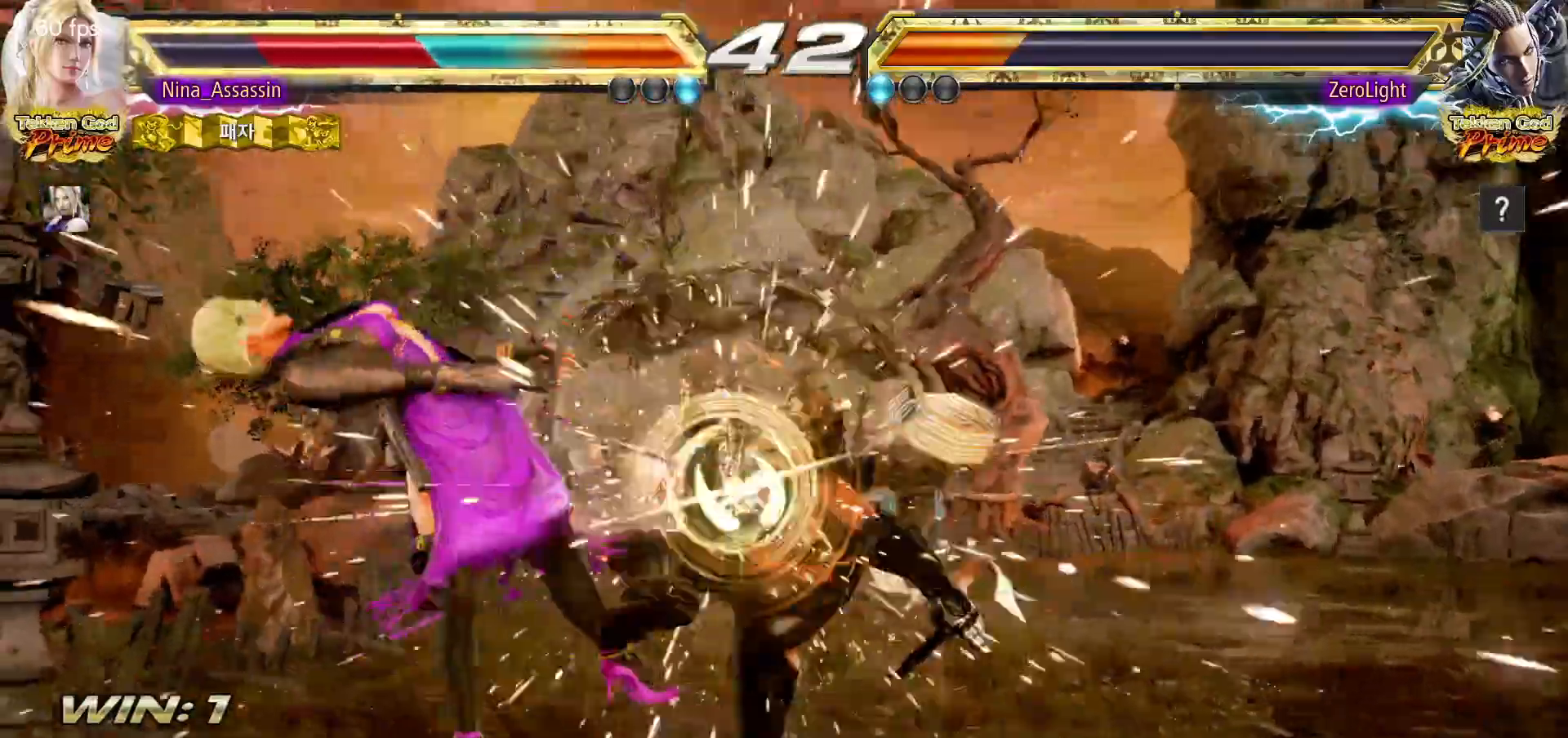
{"dt_ms": 500, "buttons": [], "left_stick": "center", "events": [[50, "SQUARE", "down"], [100, "SQUARE", "up"], [150, "TRIANGLE", "down"], [200, "TRIANGLE", "up"], [250, "SQUARE", "down"], [300, "SQUARE", "up"], [350, "TRIANGLE", "down"], [400, "TRIANGLE", "up"], [433, "SQUARE", "down"], [500, "SQUARE", "up"]]}
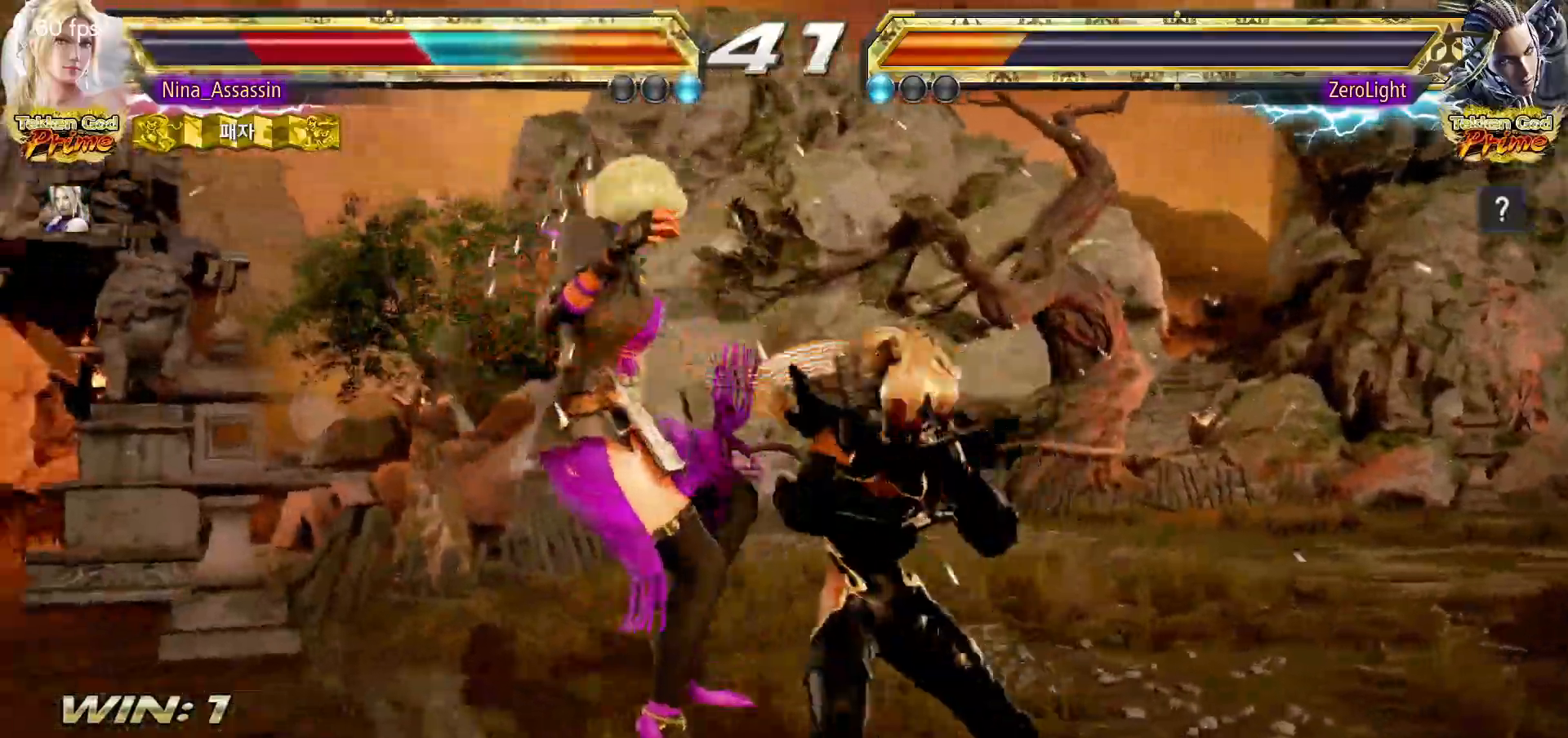
{"dt_ms": 500, "buttons": [], "left_stick": "center", "events": [[33, "TRIANGLE", "down"], [100, "TRIANGLE", "up"], [117, "SQUARE", "down"], [183, "SQUARE", "up"], [233, "TRIANGLE", "down"], [283, "TRIANGLE", "up"], [333, "SQUARE", "down"], [383, "SQUARE", "up"], [433, "TRIANGLE", "down"], [483, "TRIANGLE", "up"]]}
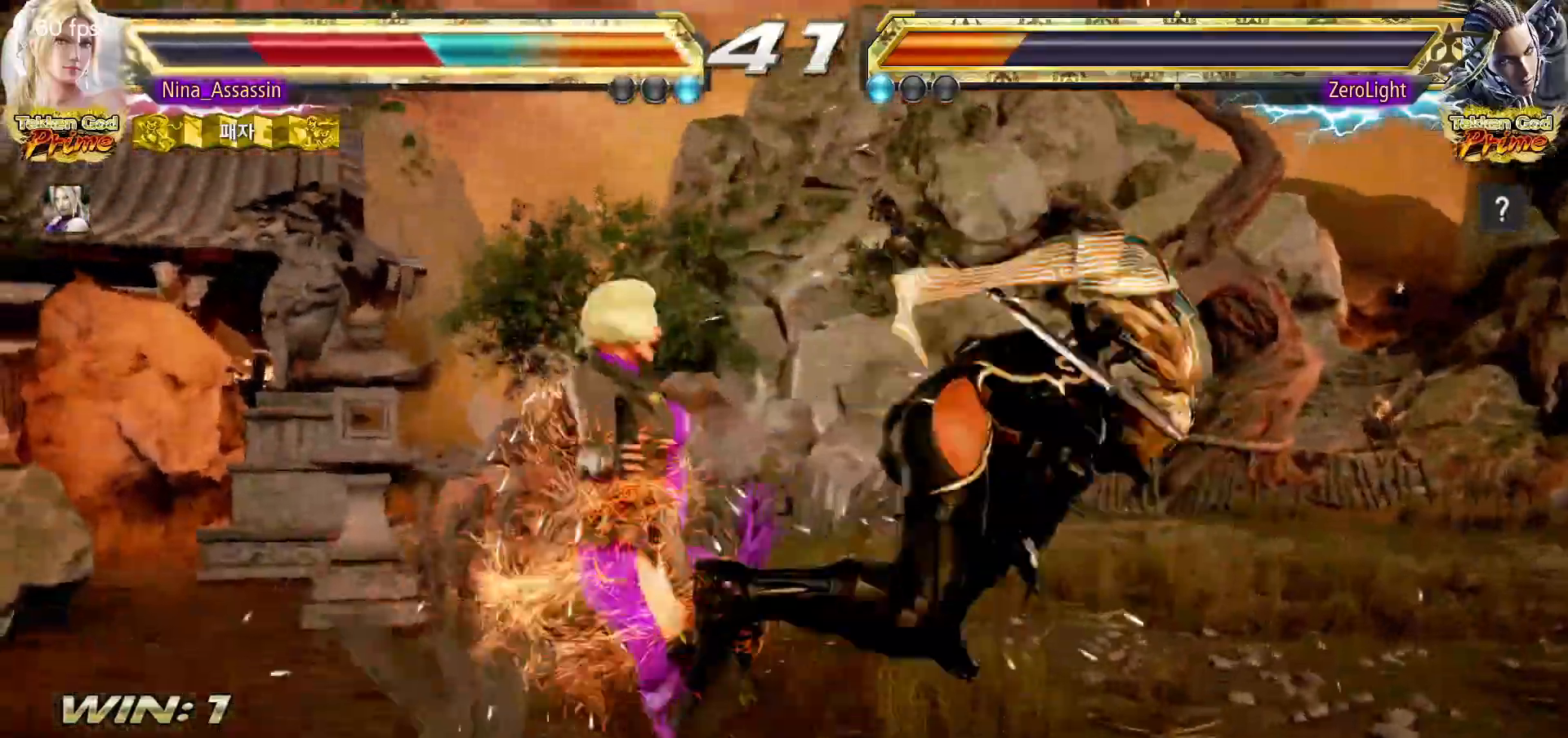
{"dt_ms": 500, "buttons": [], "left_stick": "center", "events": [[33, "SQUARE", "down"], [83, "SQUARE", "up"], [133, "TRIANGLE", "down"], [183, "TRIANGLE", "up"], [233, "SQUARE", "down"], [267, "SQUARE", "up"], [333, "TRIANGLE", "down"], [383, "TRIANGLE", "up"], [417, "SQUARE", "down"], [467, "SQUARE", "up"]]}
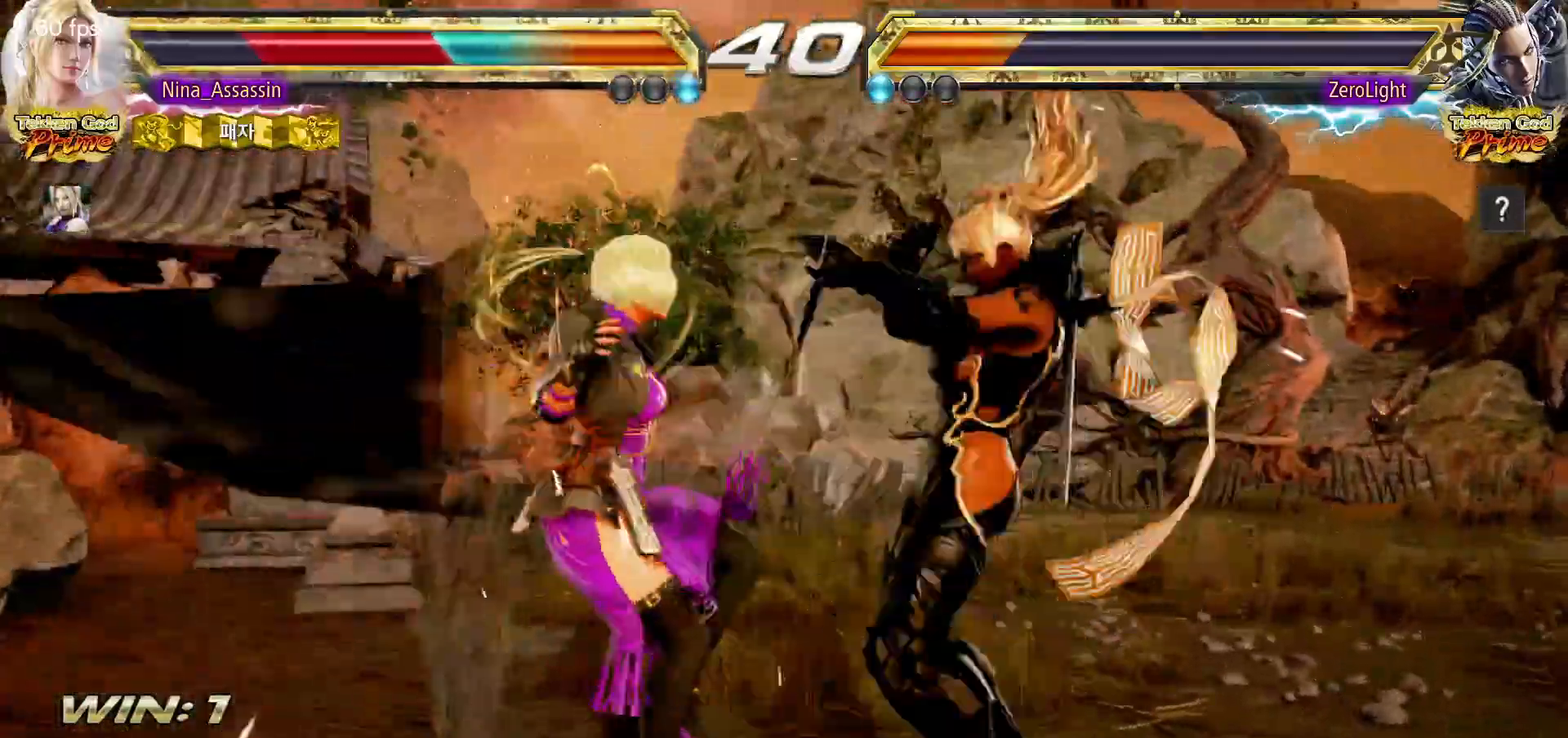
{"dt_ms": 500, "buttons": ["SQUARE"], "left_stick": "center", "events": [[17, "TRIANGLE", "down"], [83, "TRIANGLE", "up"], [117, "SQUARE", "down"], [167, "SQUARE", "up"], [217, "TRIANGLE", "down"], [267, "TRIANGLE", "up"], [317, "SQUARE", "down"], [367, "SQUARE", "up"], [417, "TRIANGLE", "down"], [467, "TRIANGLE", "up"], [500, "SQUARE", "down"]]}
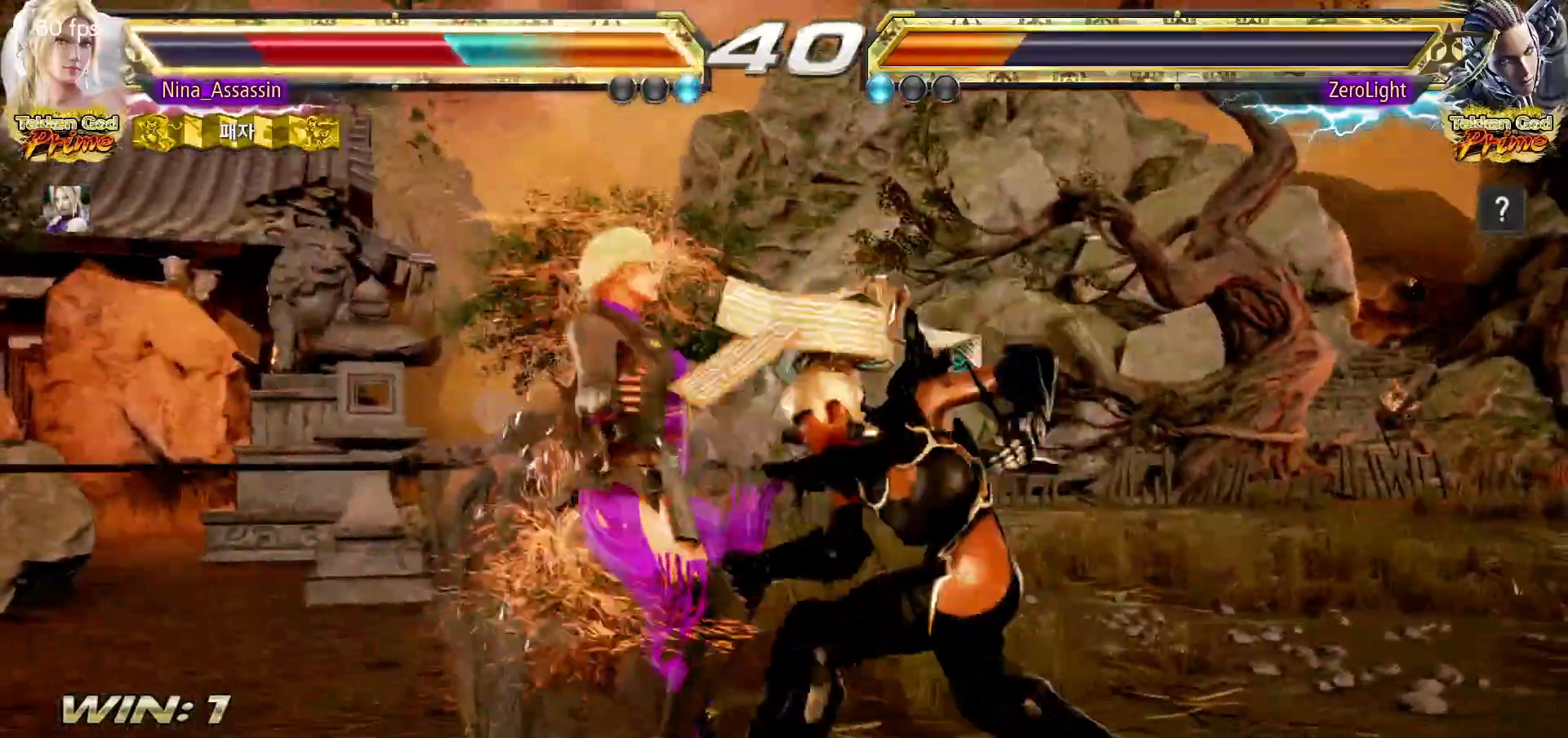
{"dt_ms": 500, "buttons": [], "left_stick": "center", "events": [[50, "SQUARE", "up"], [117, "TRIANGLE", "down"], [150, "TRIANGLE", "up"], [183, "SQUARE", "down"], [217, "SQUARE", "up"]]}
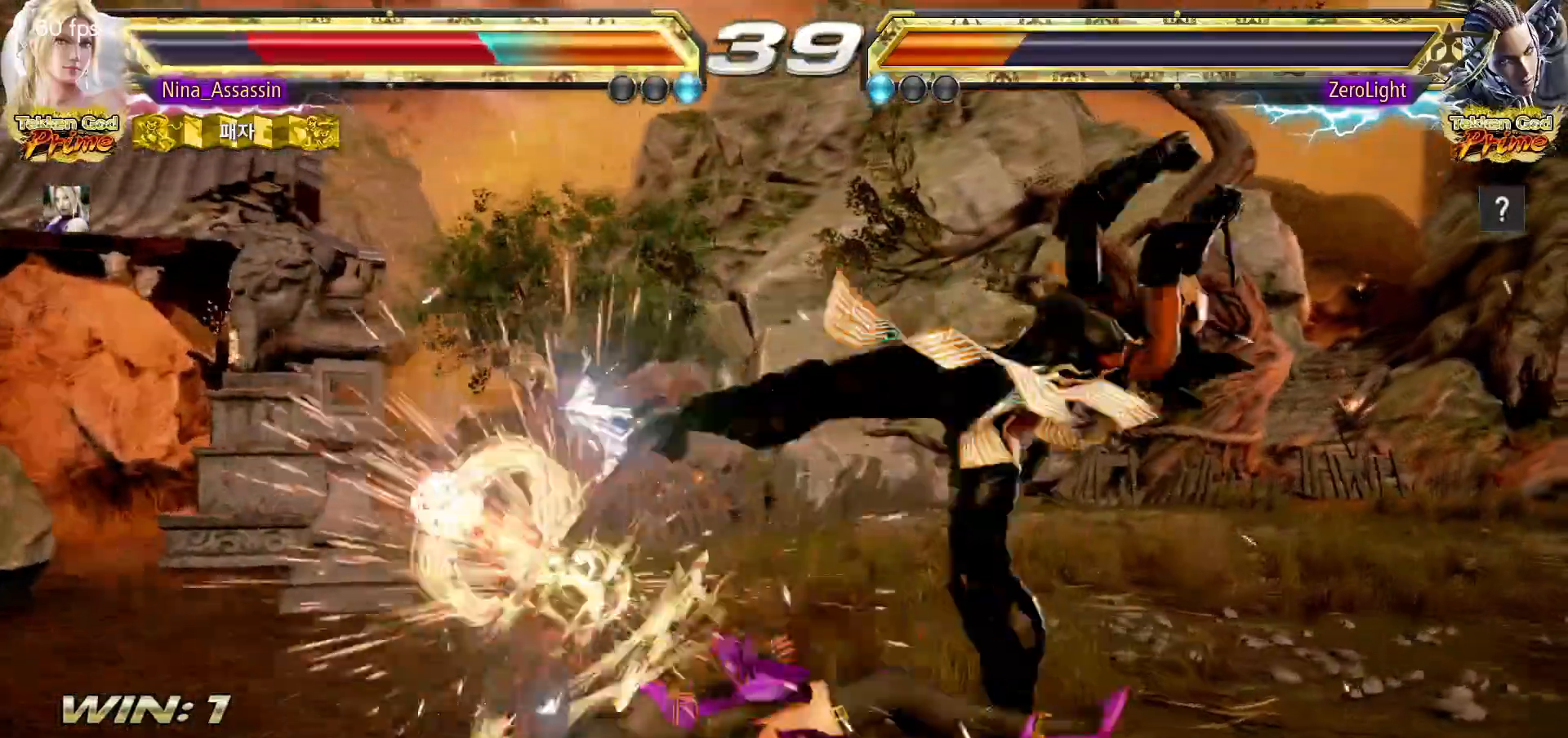
{"dt_ms": 1000, "buttons": [], "left_stick": "center"}
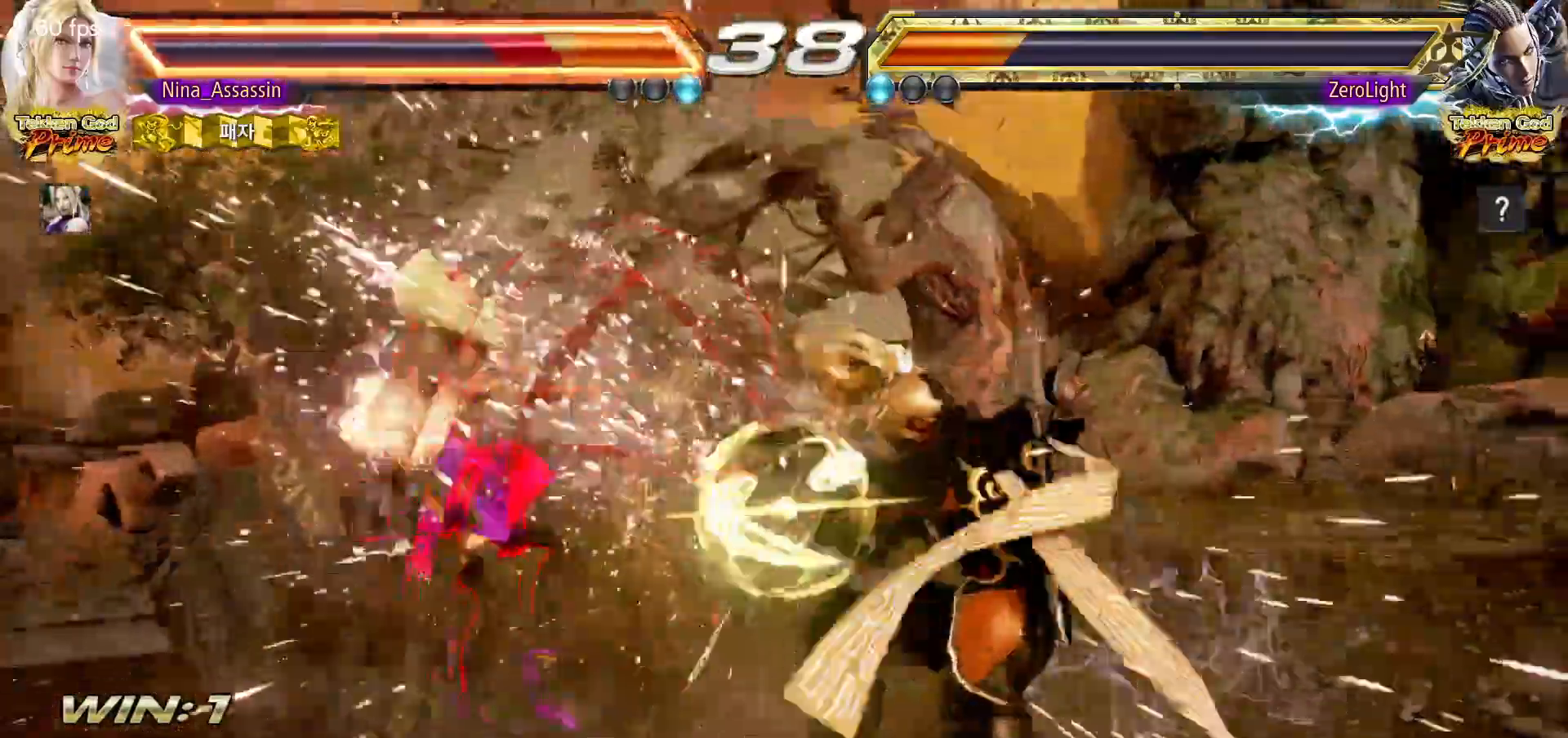
{"dt_ms": 500, "buttons": [], "left_stick": "right", "events": [[333, "left_stick", "left"], [400, "left_stick", "center"], [500, "left_stick", "right"]]}
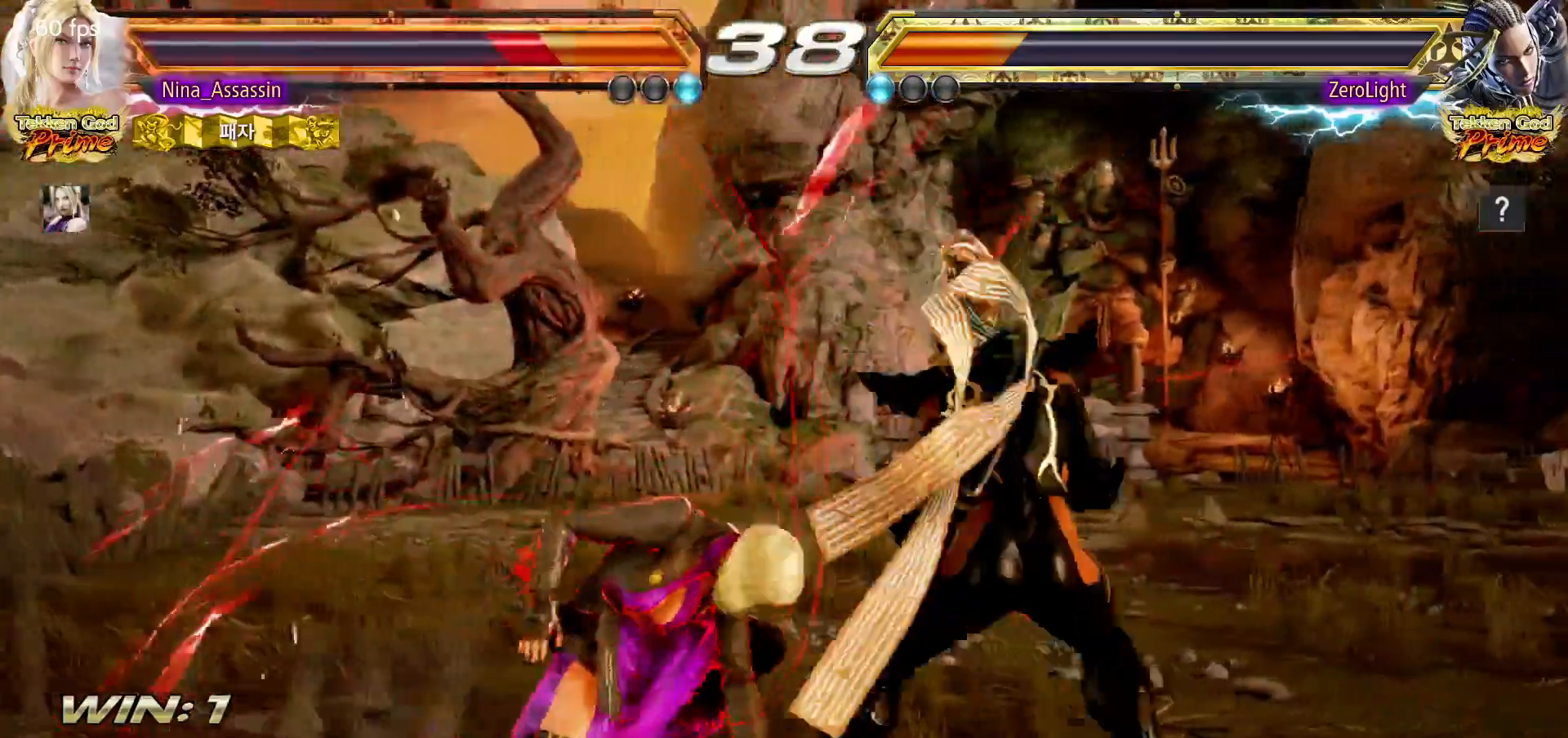
{"dt_ms": 500, "buttons": [], "left_stick": "left", "events": [[50, "left_stick", "center"], [133, "left_stick", "left"]]}
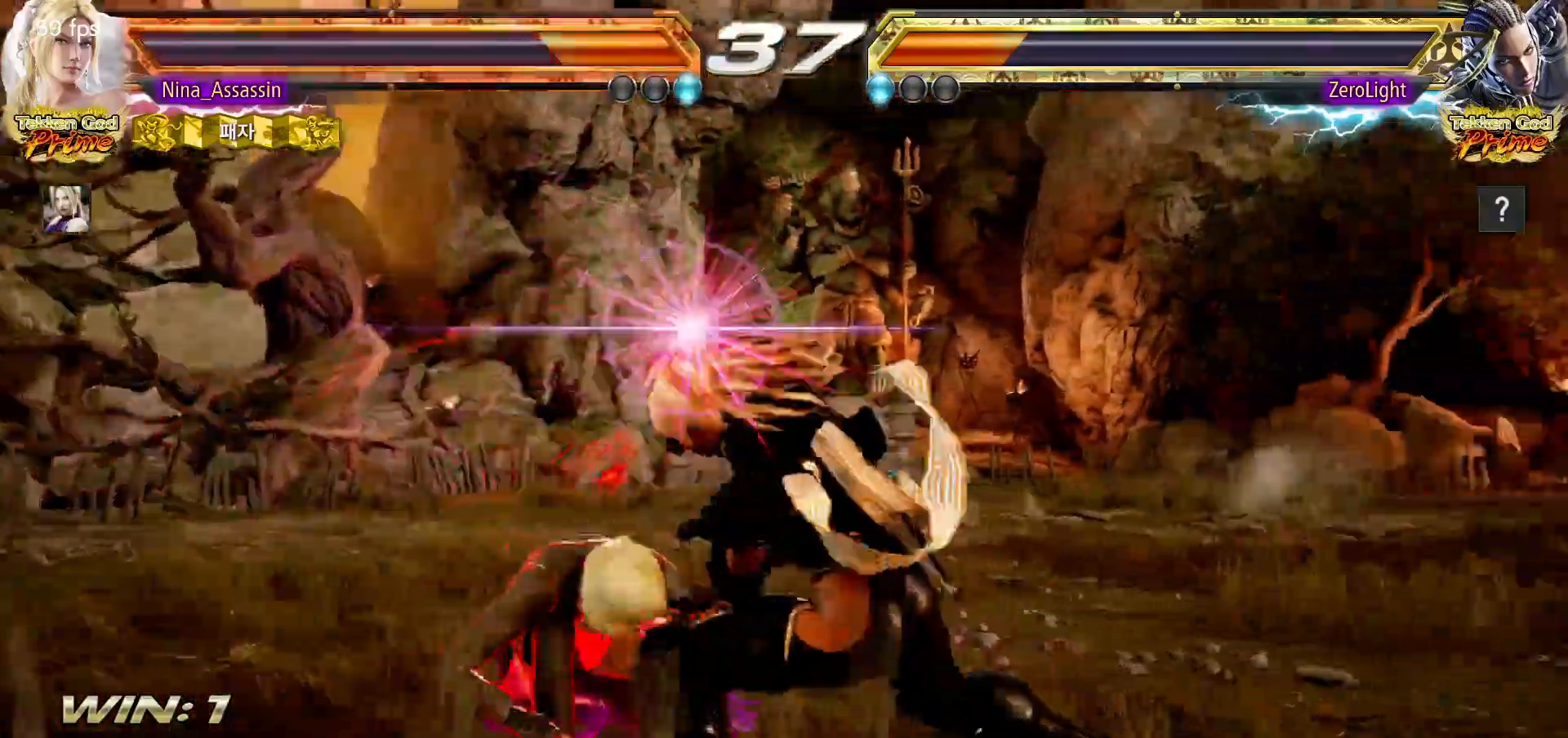
{"dt_ms": 500, "buttons": ["SQUARE"], "left_stick": "down-right", "events": [[50, "SQUARE", "down"], [117, "SQUARE", "up"], [133, "left_stick", "center"], [433, "left_stick", "down-right"], [450, "SQUARE", "down"]]}
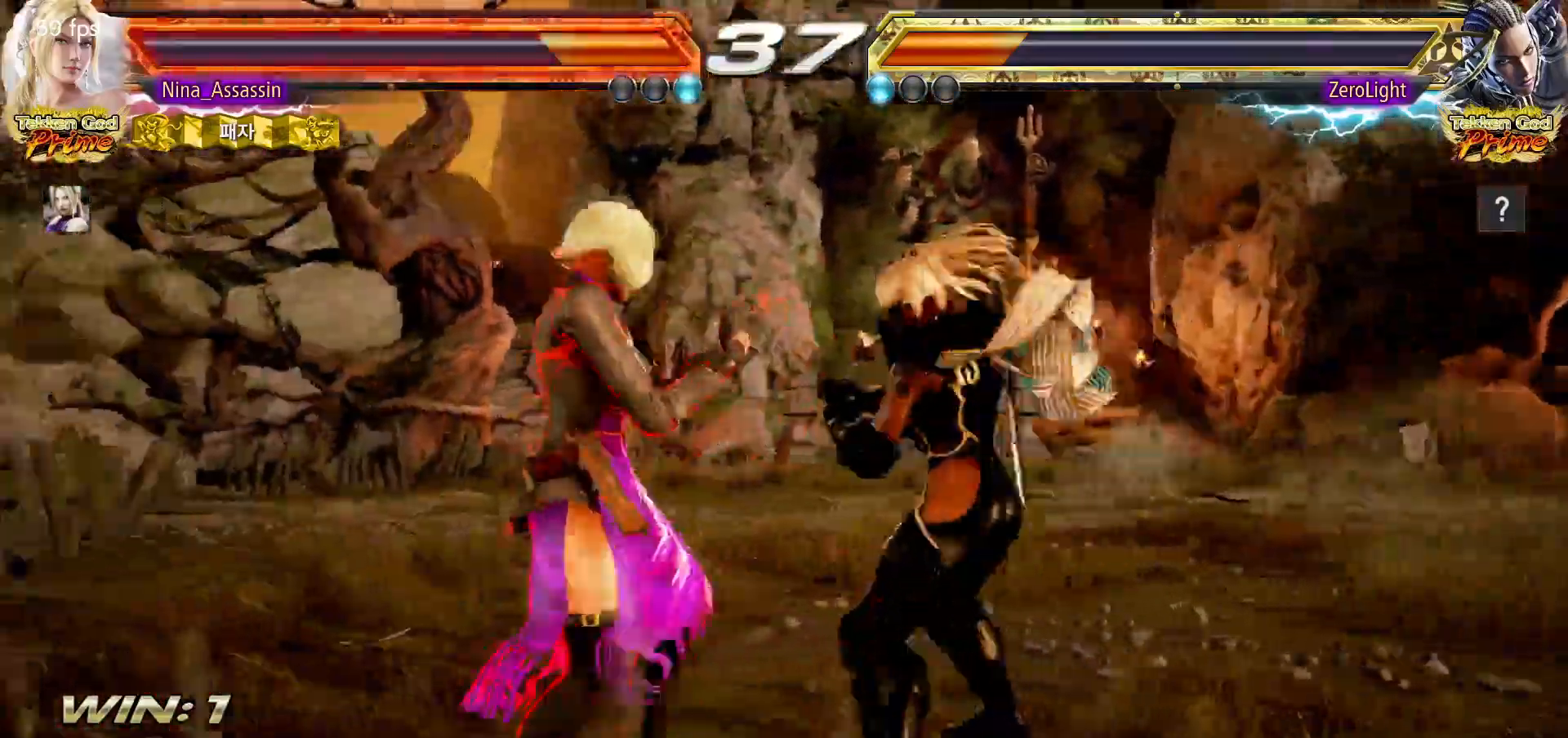
{"dt_ms": 500, "buttons": [], "left_stick": "center", "events": [[33, "SQUARE", "up"], [83, "left_stick", "center"], [100, "TRIANGLE", "down"], [167, "TRIANGLE", "up"]]}
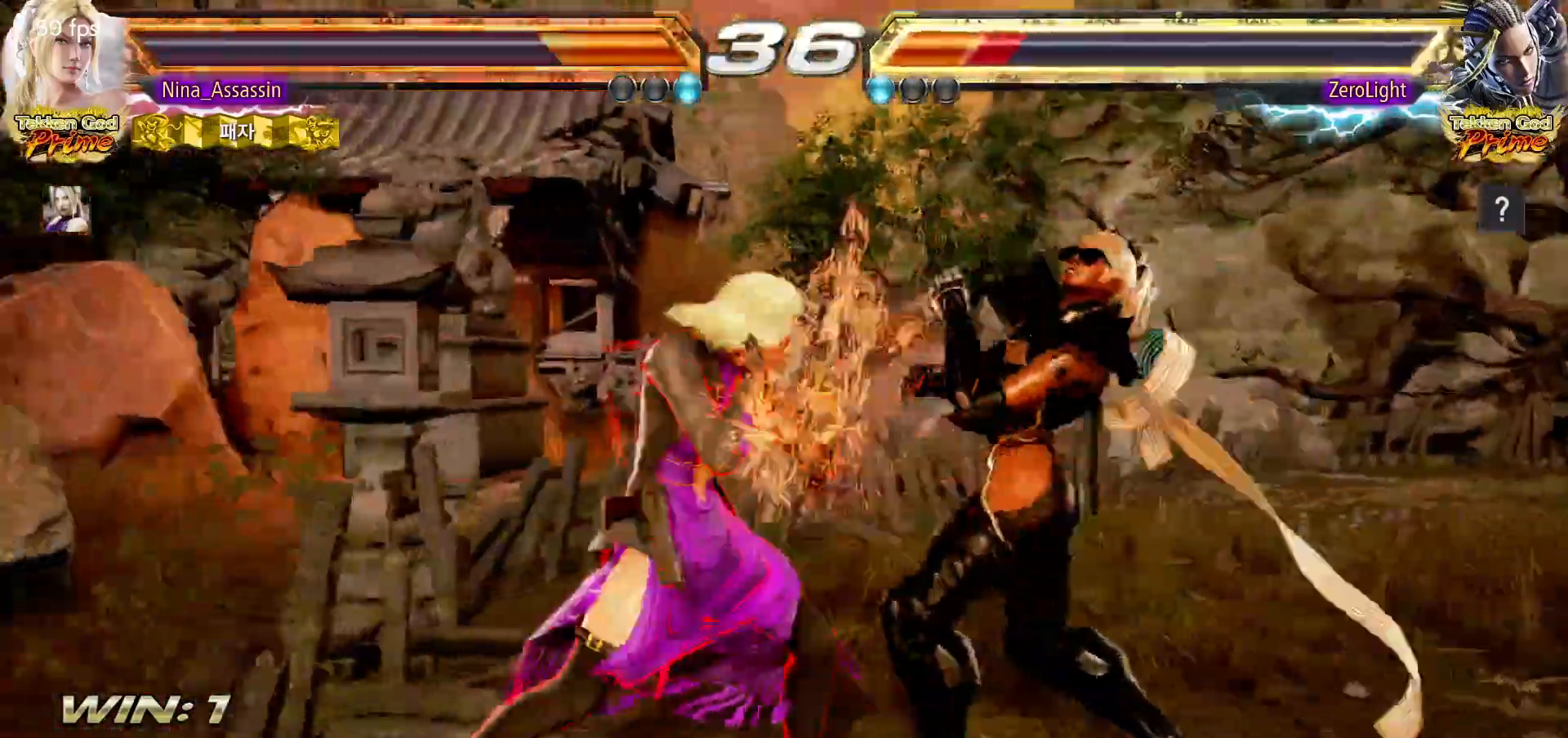
{"dt_ms": 500, "buttons": [], "left_stick": "center", "events": [[83, "left_stick", "down"], [133, "left_stick", "center"], [417, "left_stick", "left"], [500, "left_stick", "center"]]}
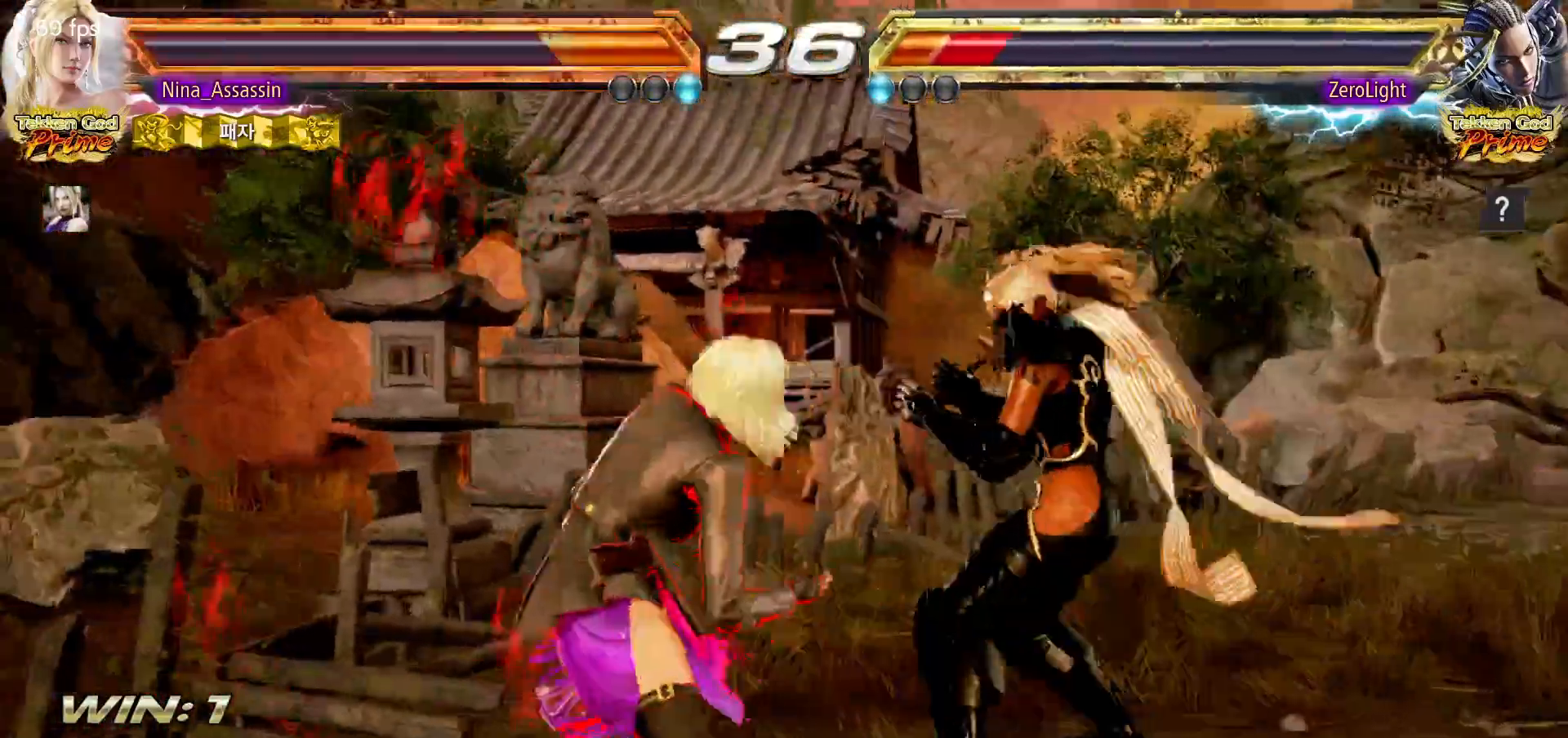
{"dt_ms": 500, "buttons": [], "left_stick": "left", "events": [[50, "left_stick", "left"]]}
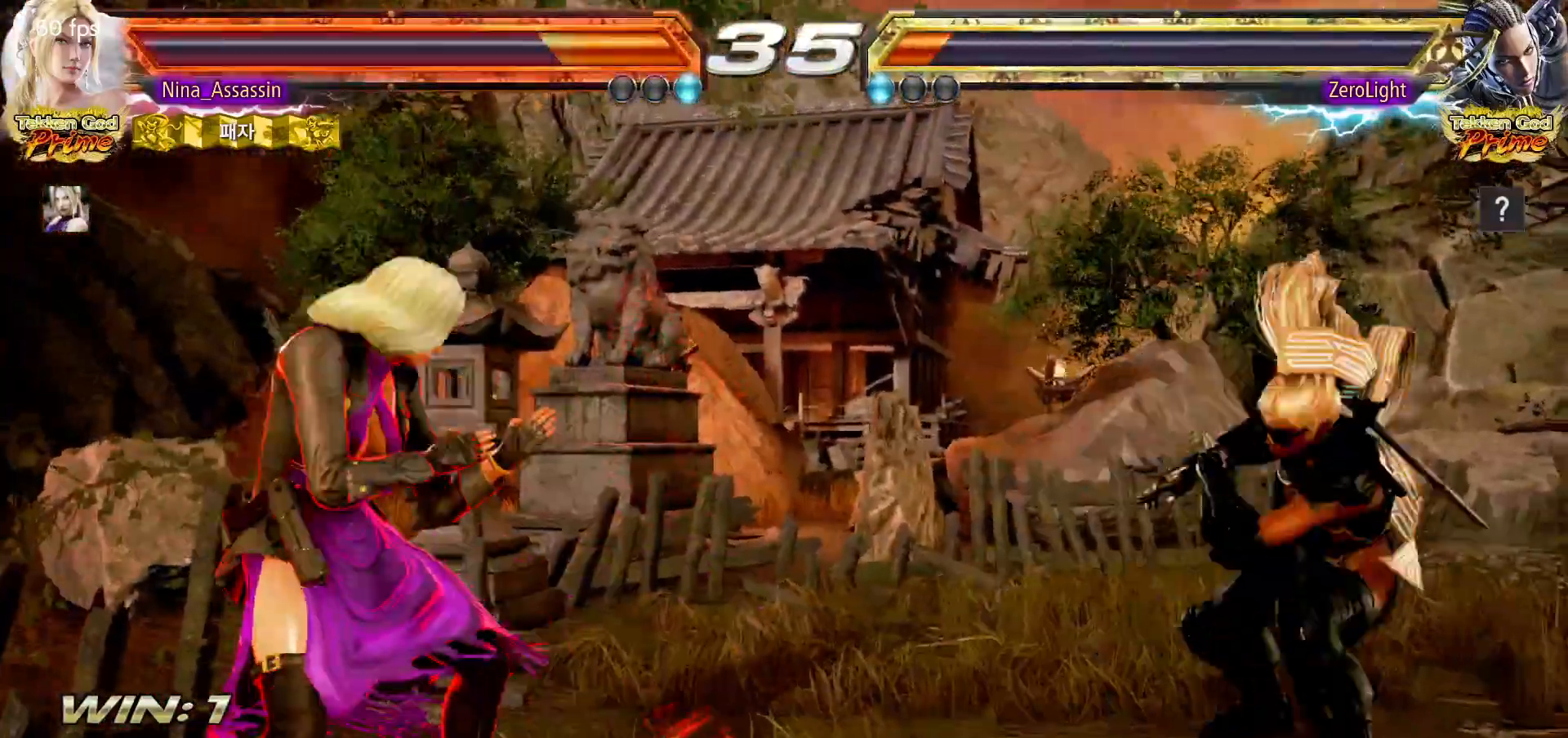
{"dt_ms": 500, "buttons": [], "left_stick": "right", "events": [[267, "left_stick", "center"], [467, "left_stick", "right"]]}
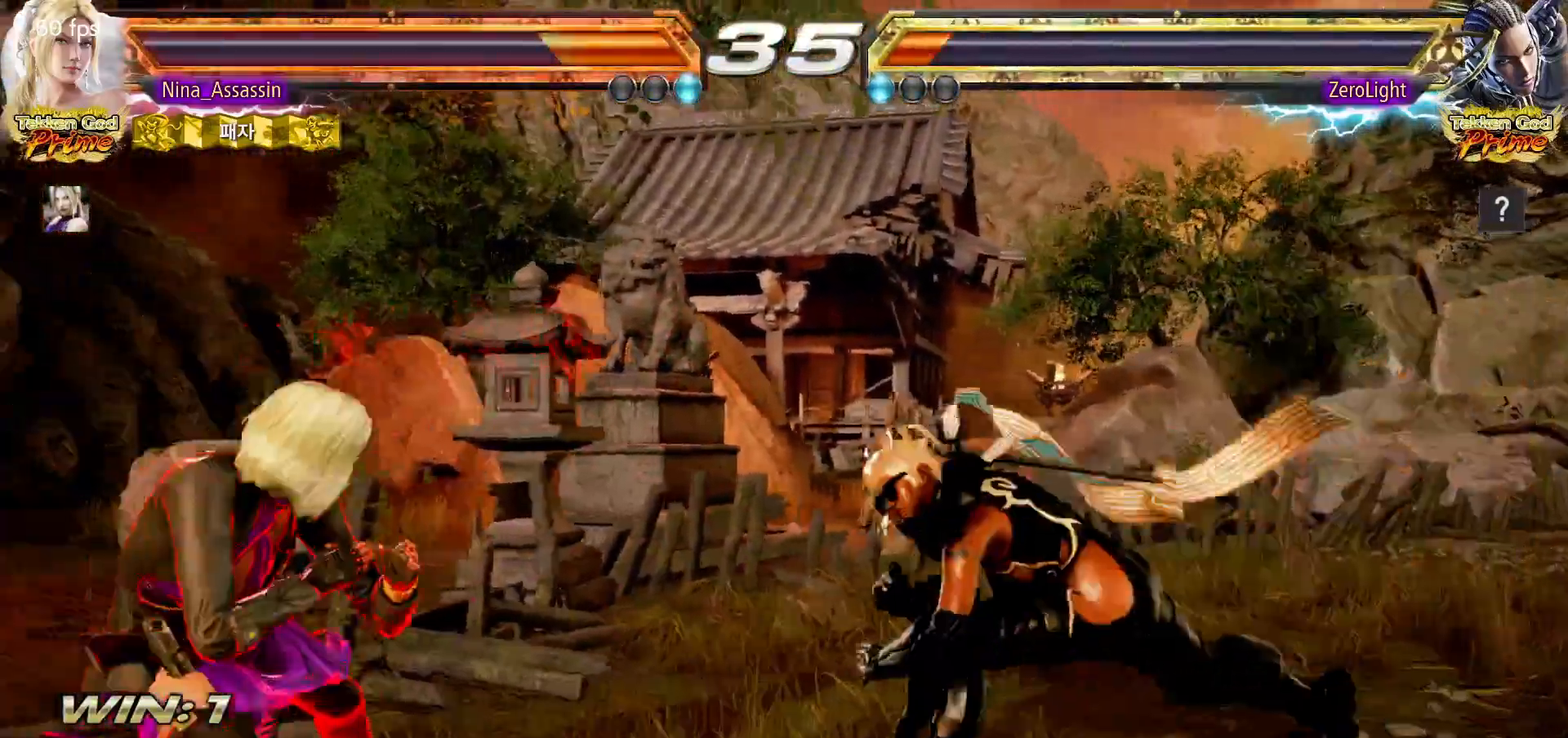
{"dt_ms": 500, "buttons": [], "left_stick": "down-left", "events": [[33, "left_stick", "center"], [100, "left_stick", "left"], [350, "left_stick", "down-left"]]}
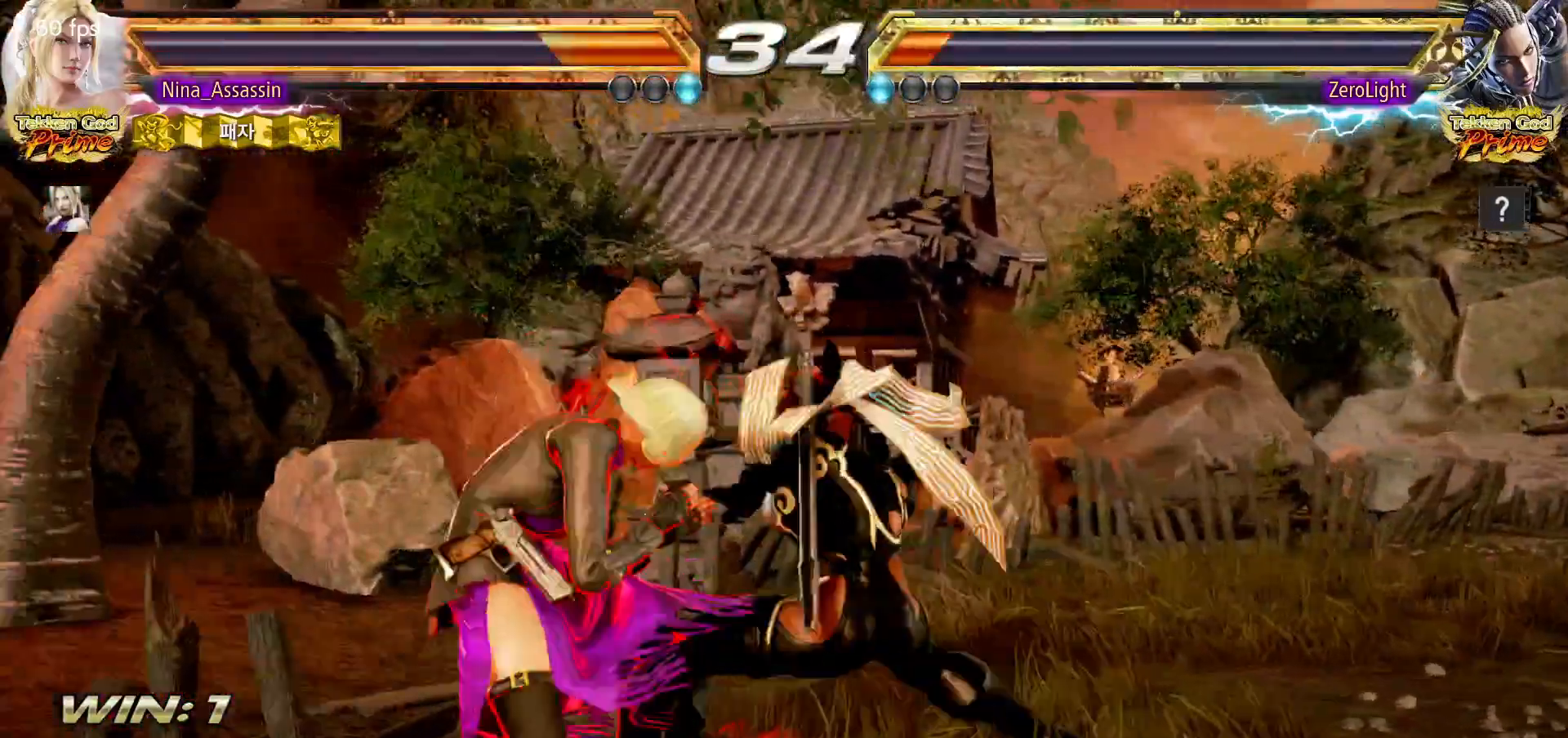
{"dt_ms": 500, "buttons": [], "left_stick": "center", "events": [[83, "left_stick", "left"], [400, "left_stick", "center"]]}
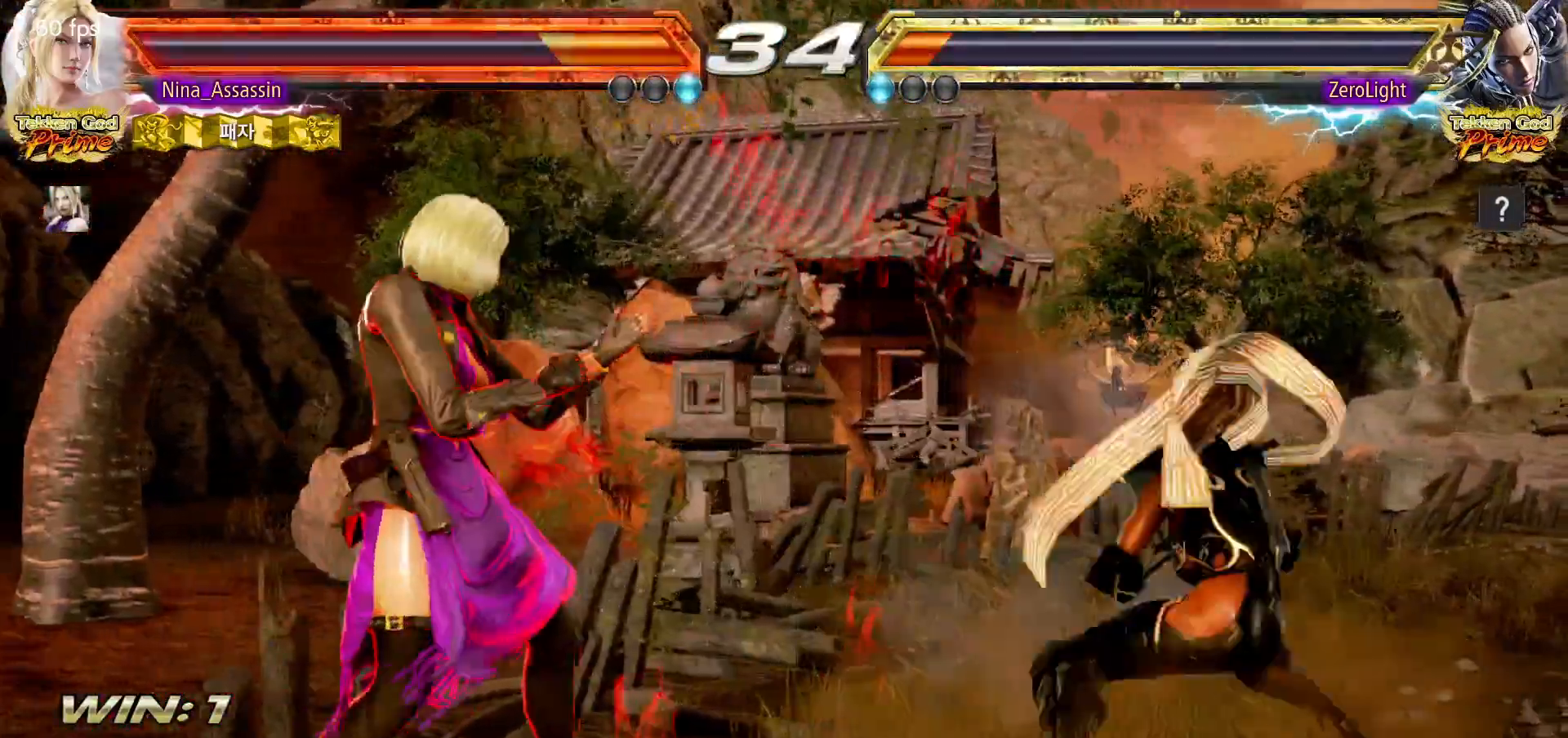
{"dt_ms": 1000, "buttons": [], "left_stick": "center"}
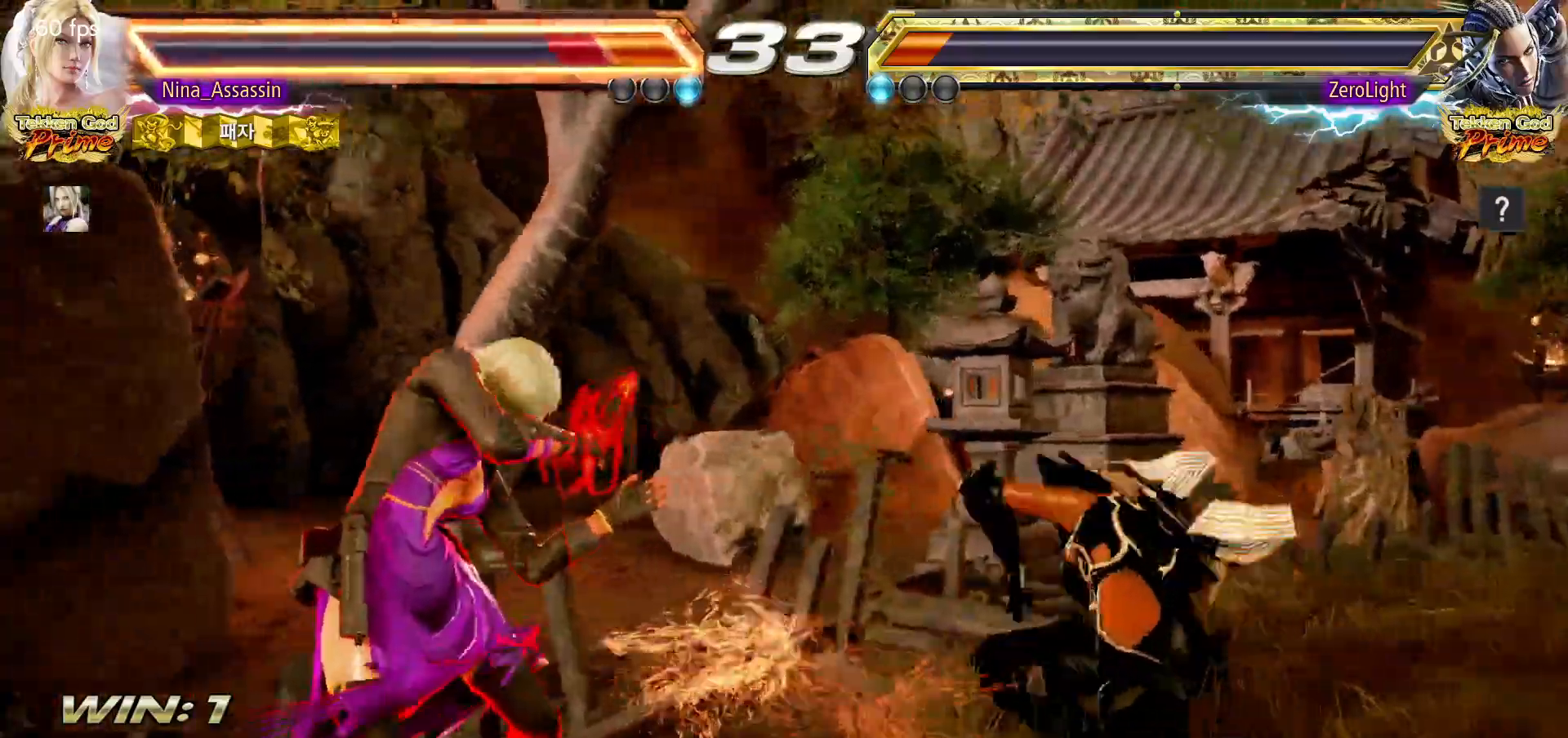
{"dt_ms": 500, "buttons": [], "left_stick": "down-right", "events": [[250, "left_stick", "right"], [283, "CROSS", "down"], [283, "TRIANGLE", "down"], [317, "TRIANGLE", "up"], [333, "CROSS", "up"], [500, "left_stick", "down-right"]]}
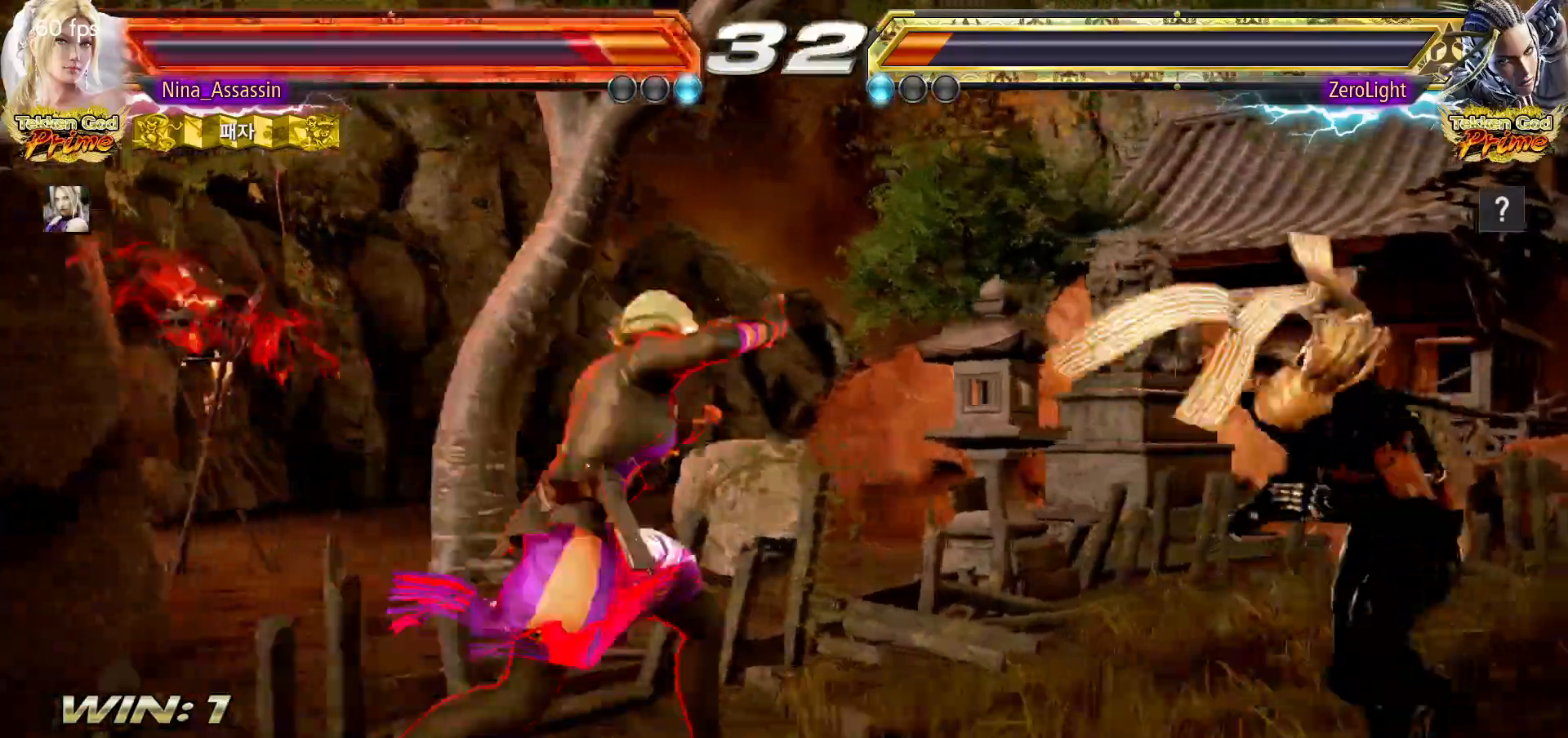
{"dt_ms": 500, "buttons": [], "left_stick": "left", "events": [[250, "left_stick", "center"], [300, "left_stick", "left"], [350, "left_stick", "center"], [417, "left_stick", "left"]]}